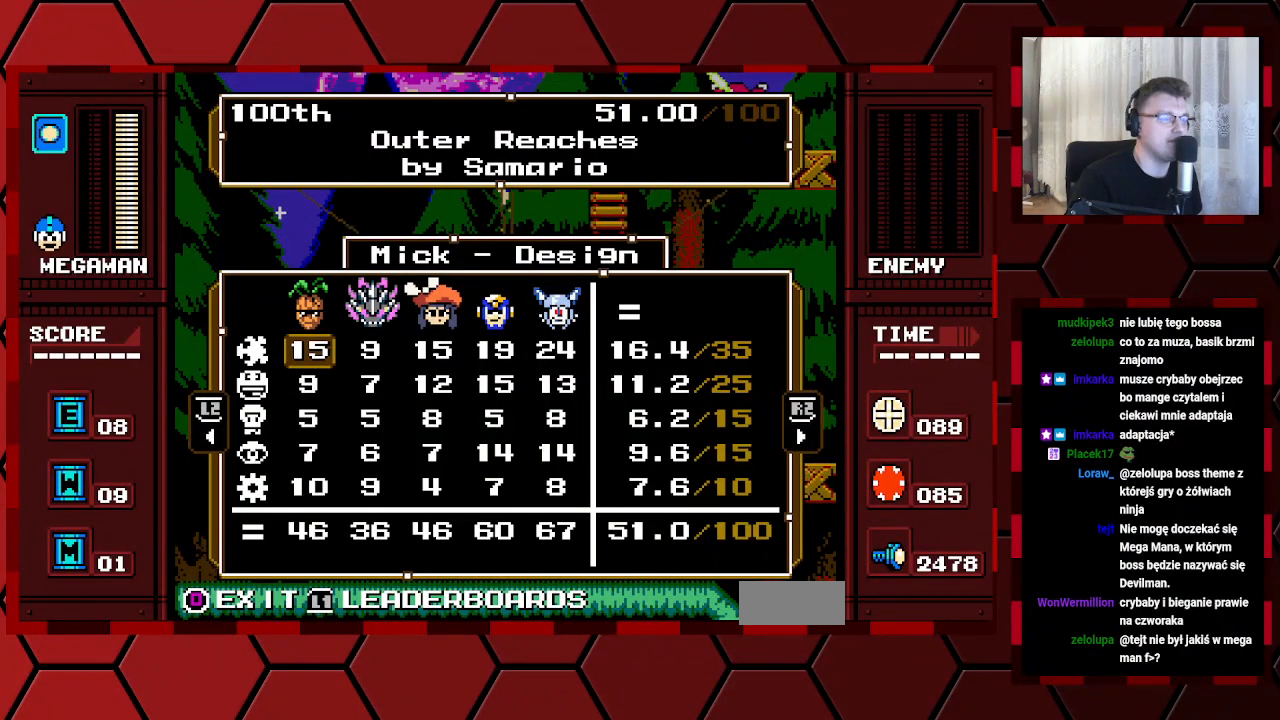
Gameplay with a controller (Xbox layout); each line is a JSON object with the inputs held at the frame after it. "events" lists button and stick changes between this image and that frame as [ms after this image, input, new state], when the widget could be followed in between. Not read: HOME L2 L3 R2 R3.
{"buttons": [], "events": [[417, "DPAD_RIGHT", "down"], [467, "DPAD_RIGHT", "up"]]}
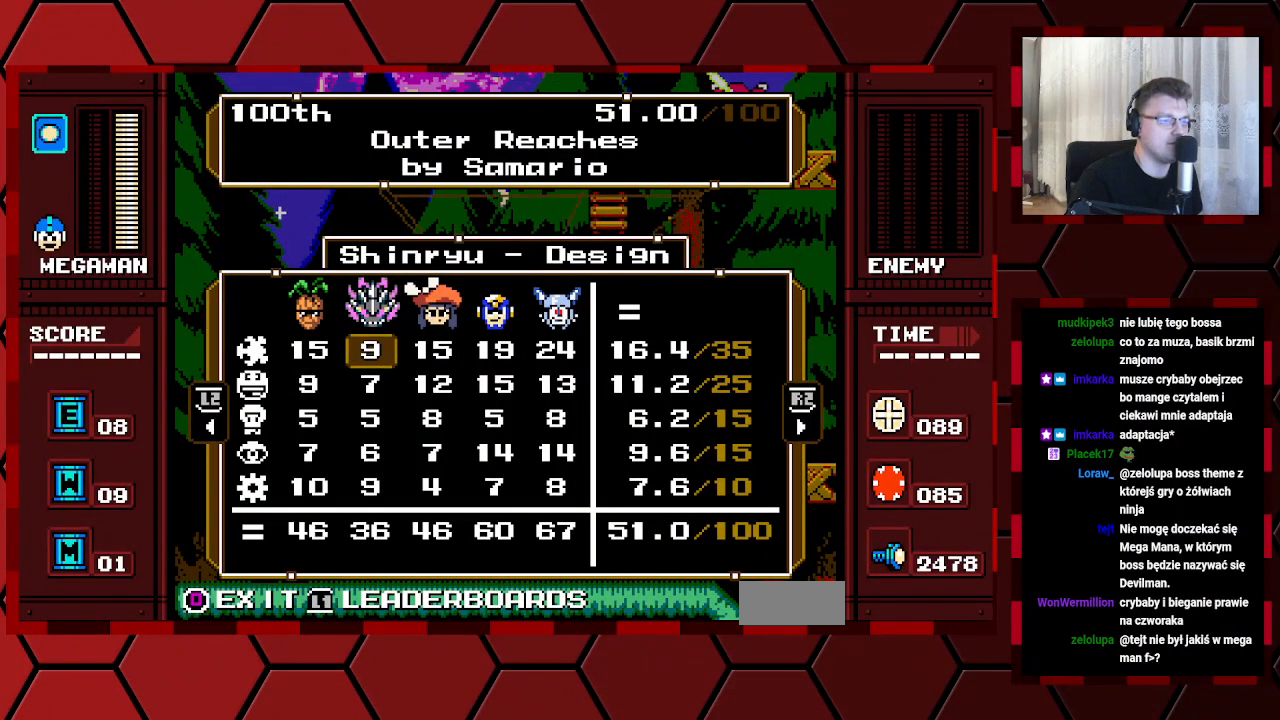
{"buttons": [], "events": [[50, "DPAD_RIGHT", "down"], [117, "DPAD_RIGHT", "up"], [217, "DPAD_RIGHT", "down"], [283, "DPAD_RIGHT", "up"], [367, "DPAD_RIGHT", "down"], [433, "DPAD_RIGHT", "up"]]}
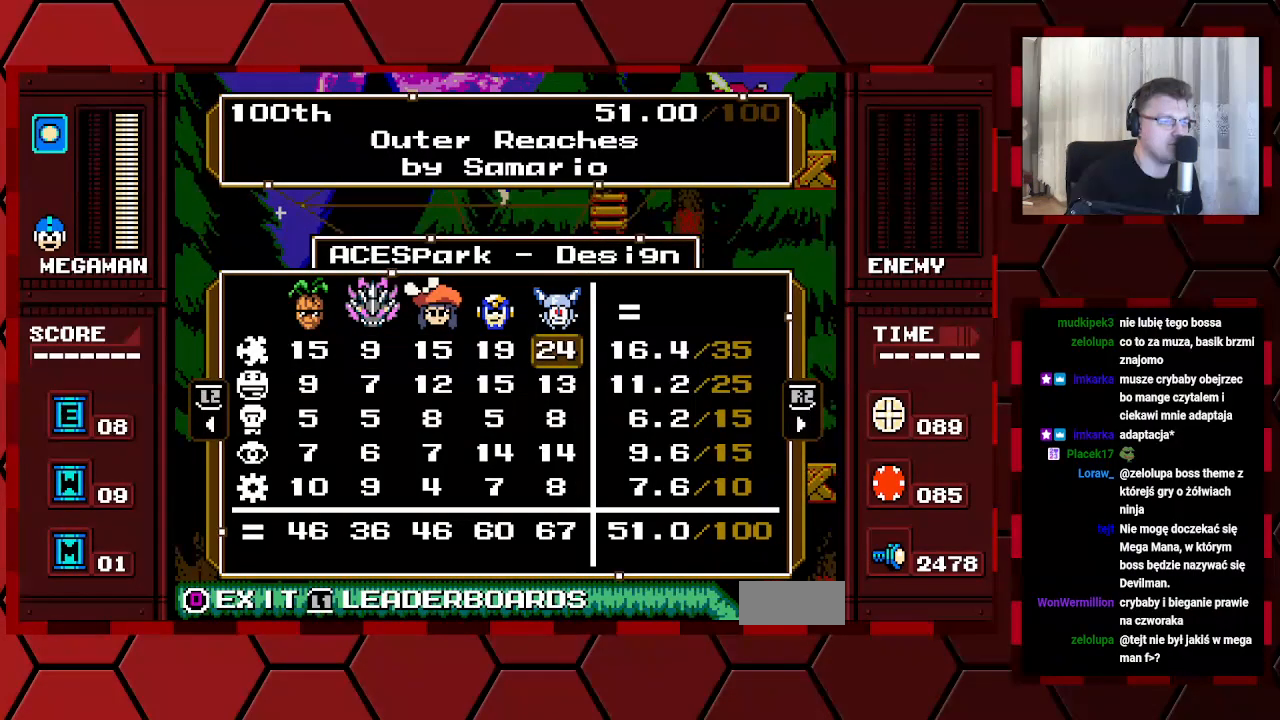
{"buttons": [], "events": [[17, "DPAD_RIGHT", "down"], [100, "DPAD_RIGHT", "up"], [283, "DPAD_DOWN", "down"], [350, "DPAD_DOWN", "up"], [450, "DPAD_DOWN", "down"], [500, "DPAD_DOWN", "up"]]}
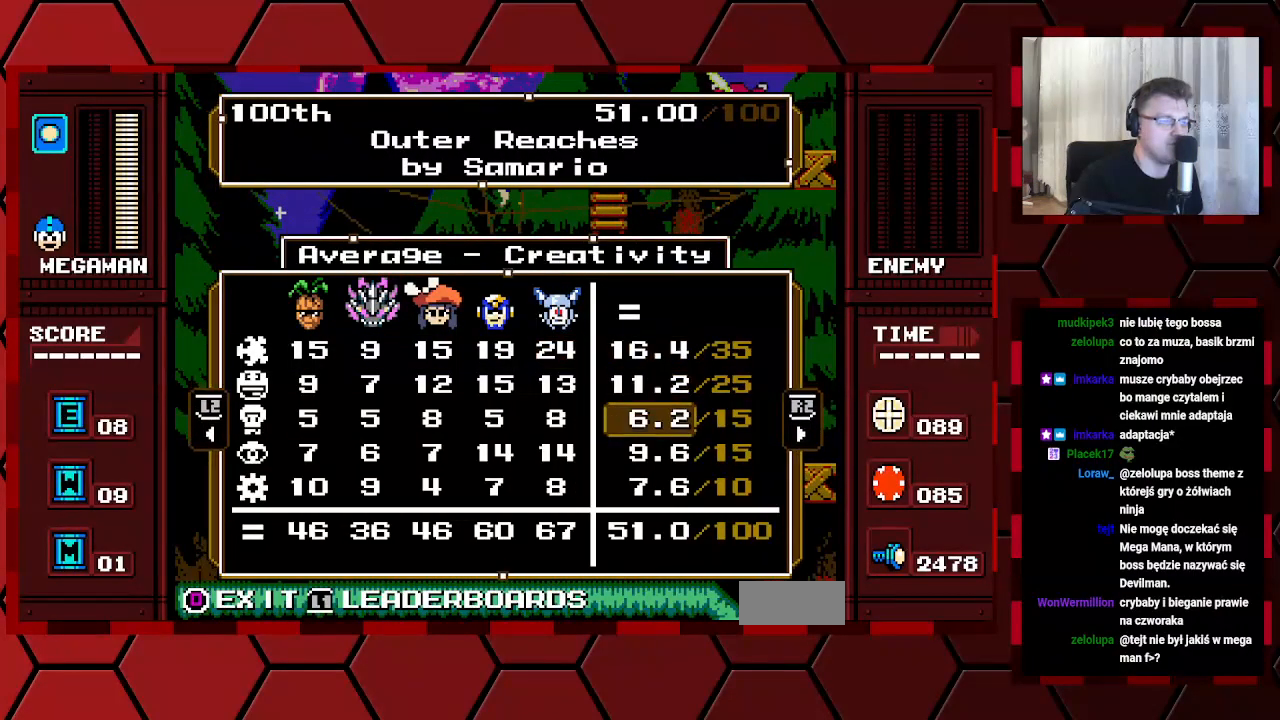
{"buttons": [], "events": [[67, "DPAD_DOWN", "down"], [167, "DPAD_DOWN", "up"], [233, "DPAD_DOWN", "down"], [317, "DPAD_DOWN", "up"]]}
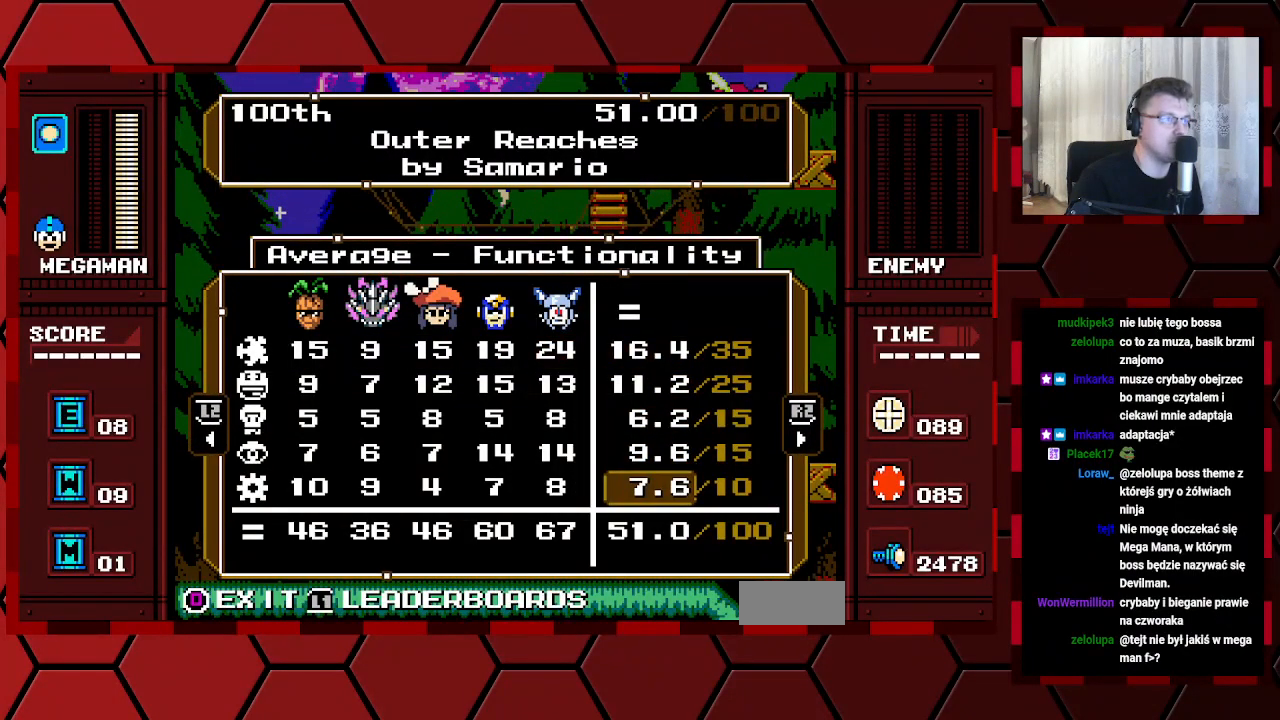
{"buttons": [], "events": []}
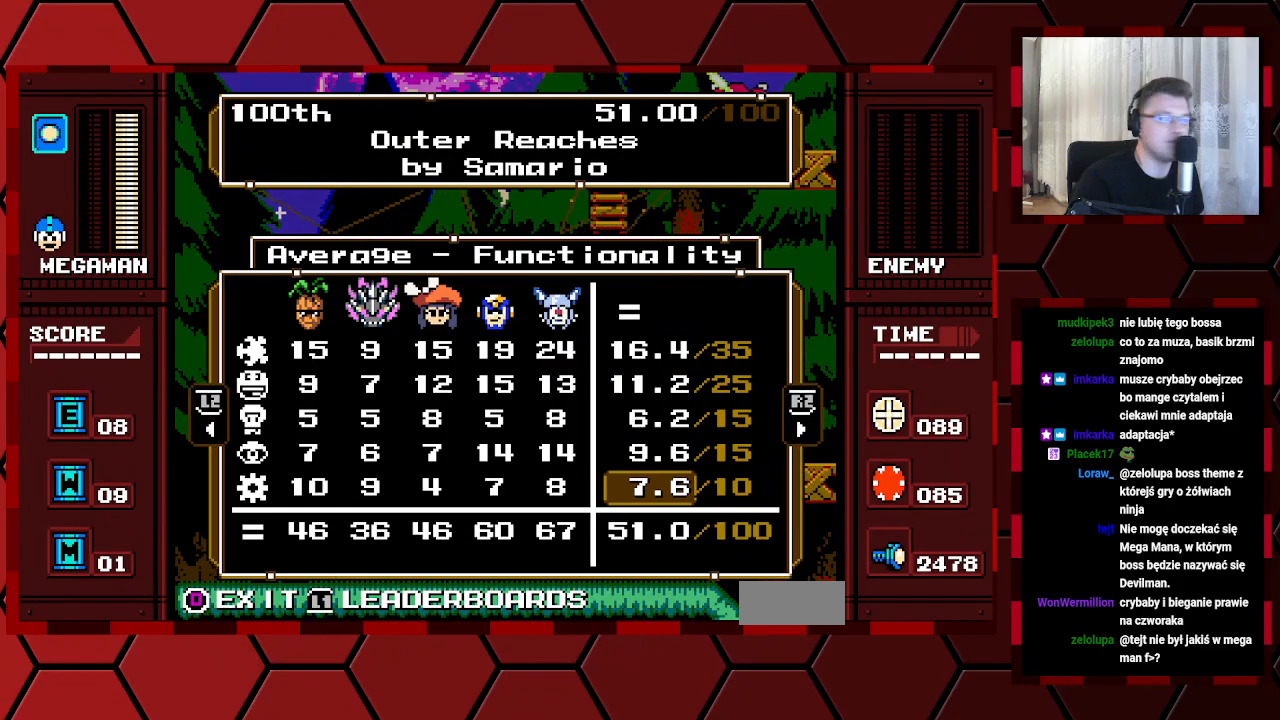
{"buttons": [], "events": []}
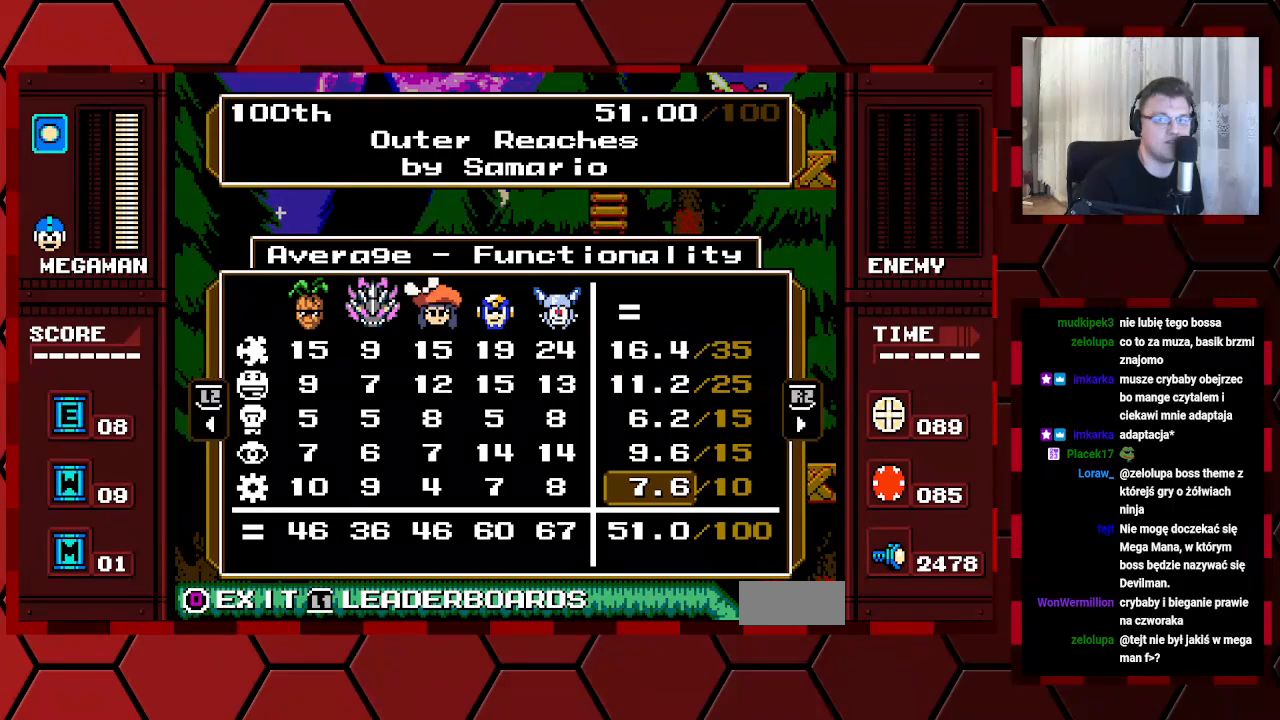
{"buttons": [], "events": []}
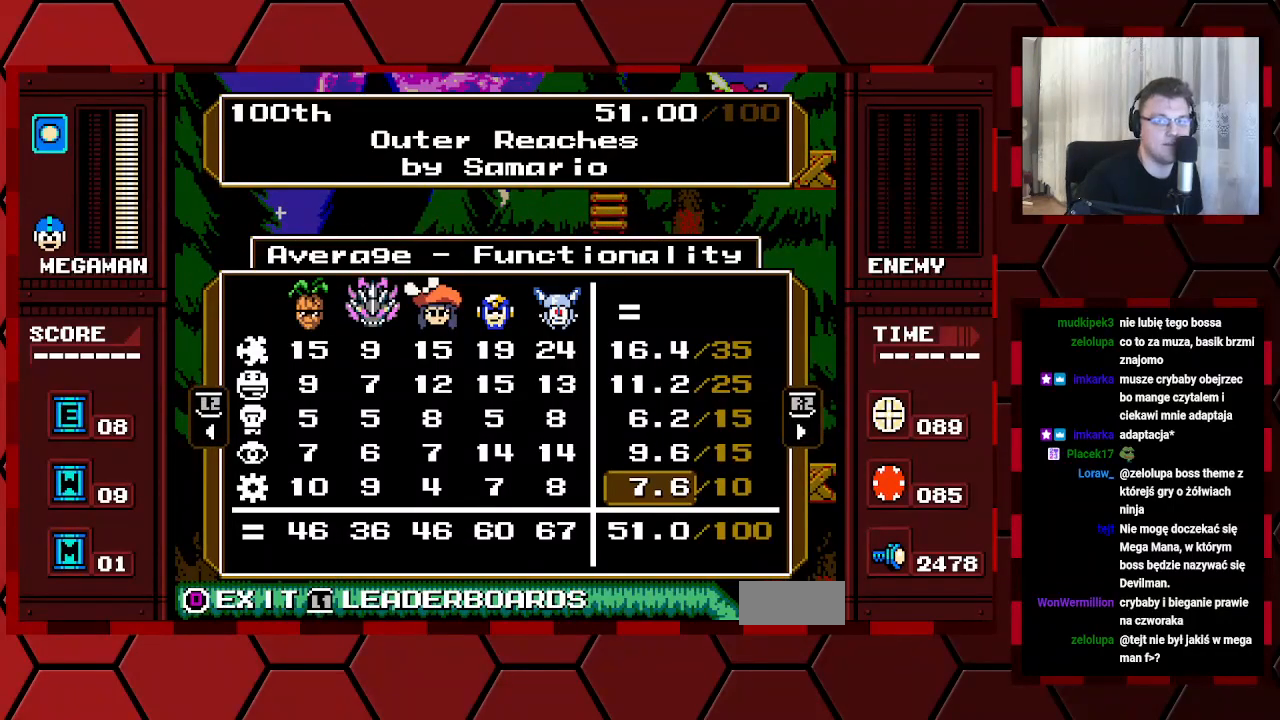
{"buttons": [], "events": []}
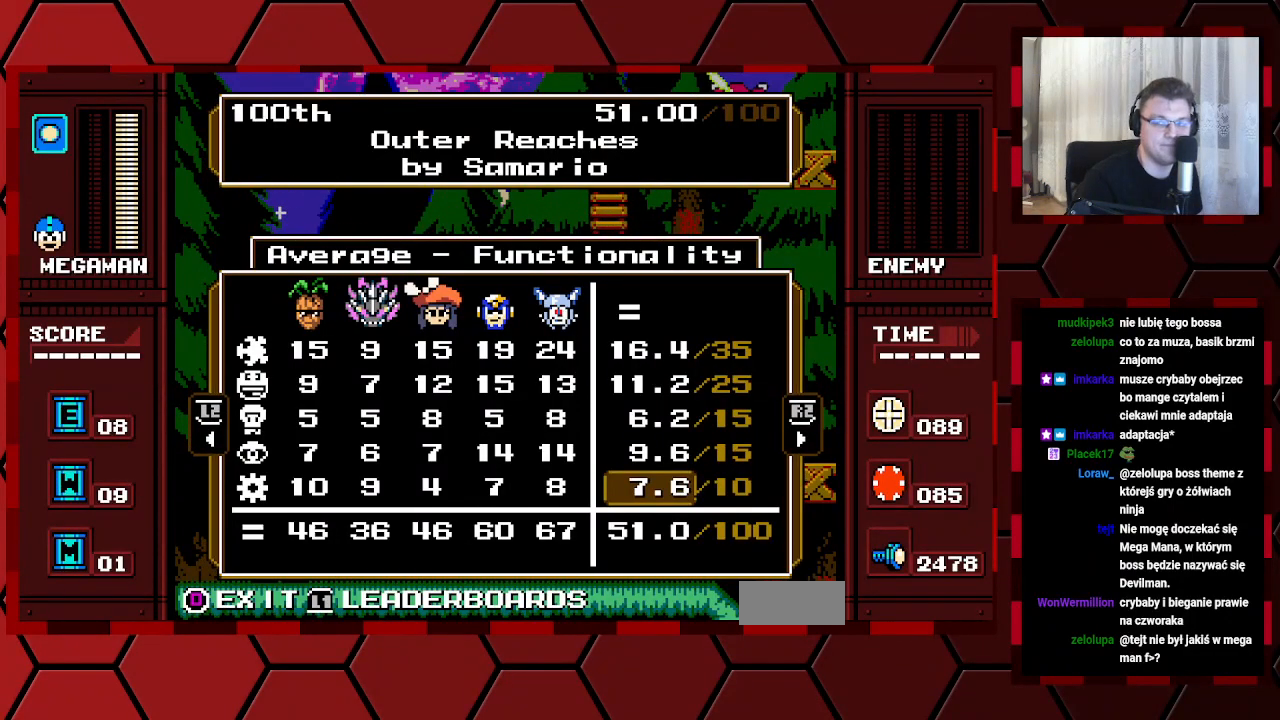
{"buttons": [], "events": []}
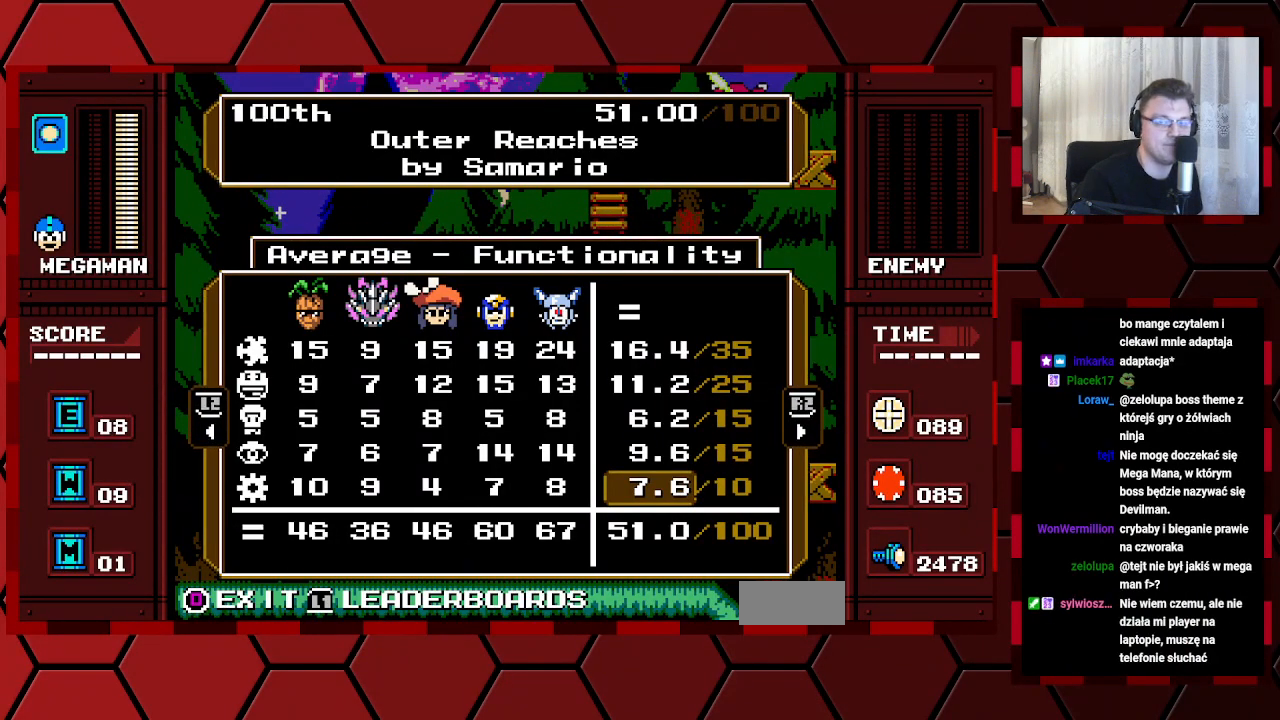
{"buttons": [], "events": []}
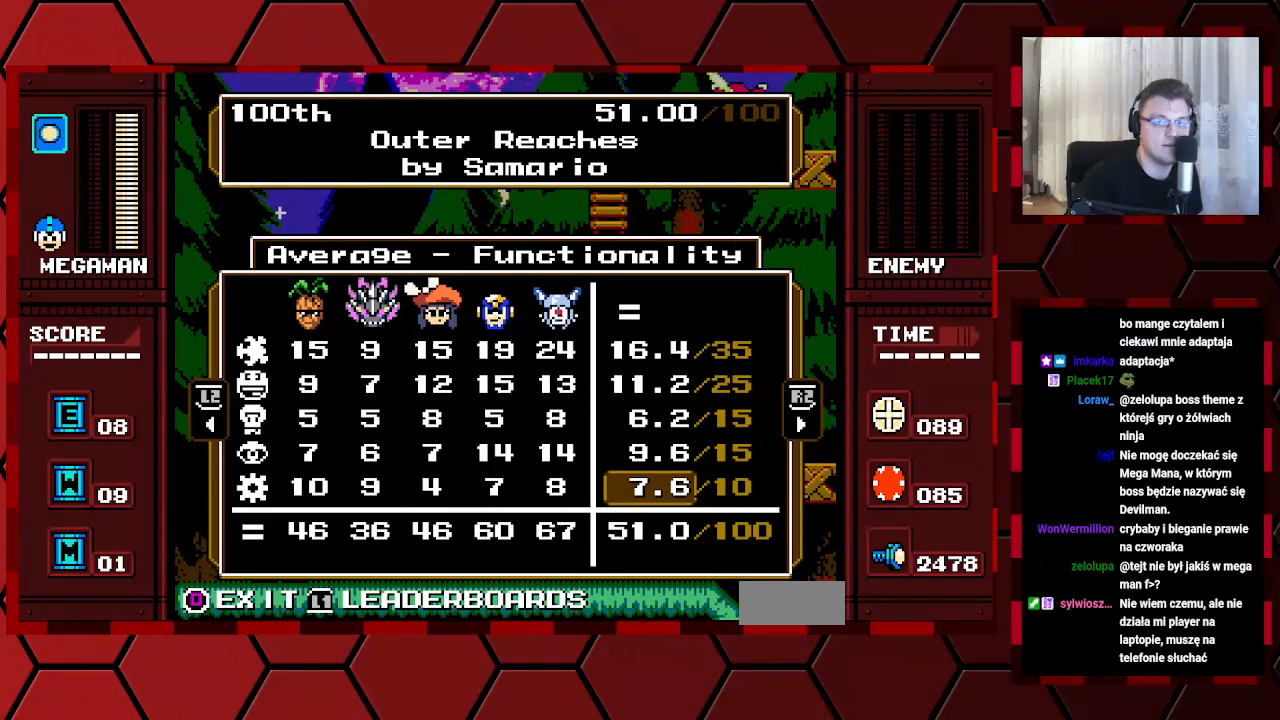
{"buttons": [], "events": []}
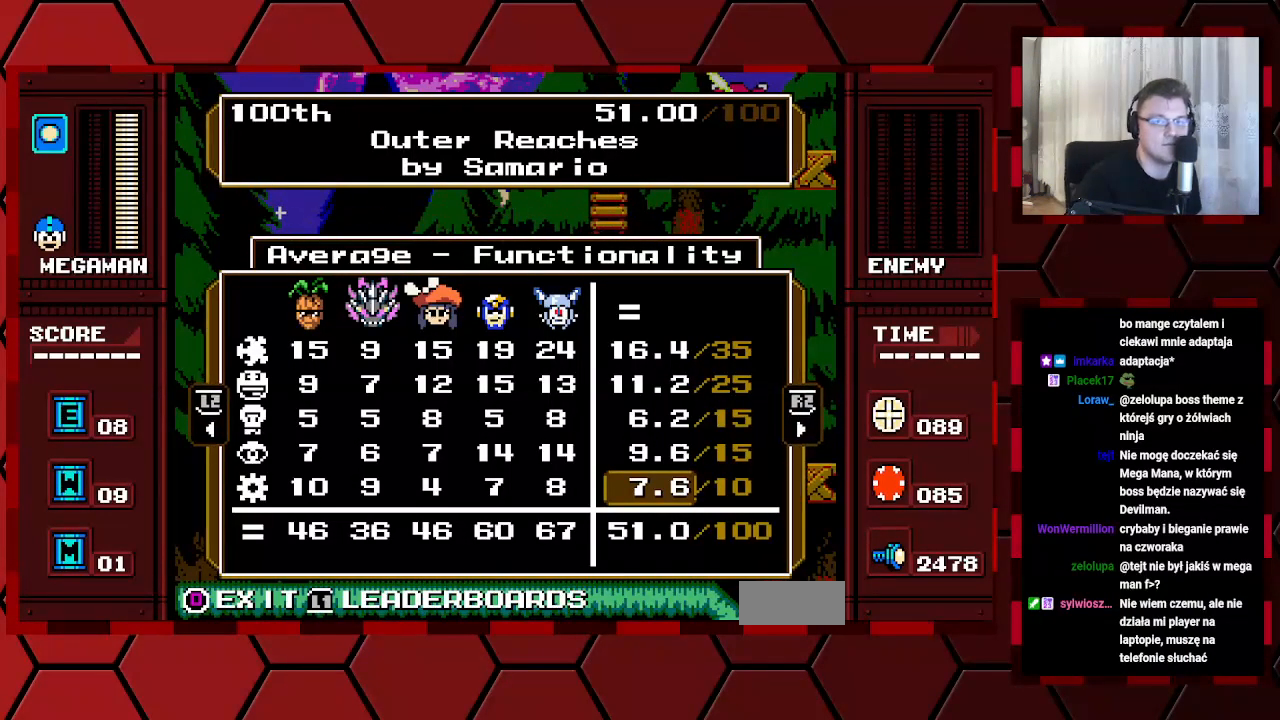
{"buttons": ["DPAD_UP"], "events": [[183, "DPAD_UP", "down"], [250, "DPAD_UP", "up"], [317, "DPAD_UP", "down"], [400, "DPAD_UP", "up"], [467, "DPAD_UP", "down"]]}
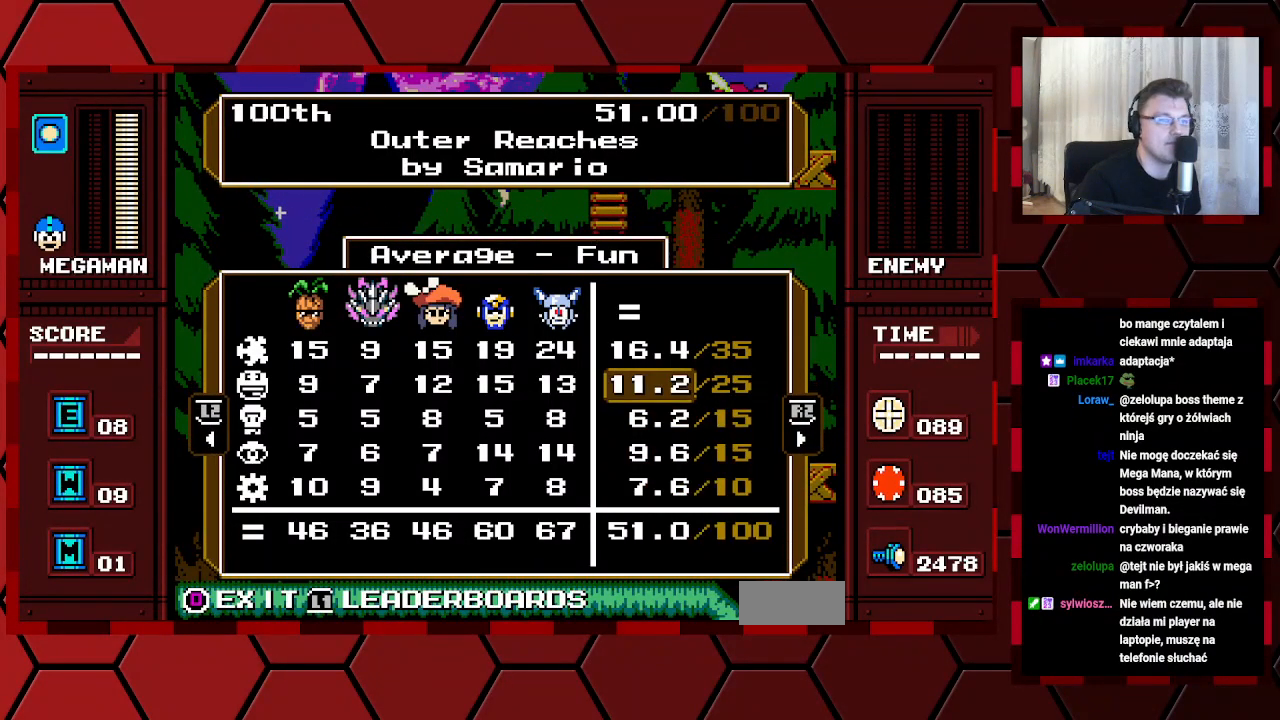
{"buttons": [], "events": [[50, "DPAD_UP", "up"], [117, "DPAD_UP", "down"], [200, "DPAD_UP", "up"]]}
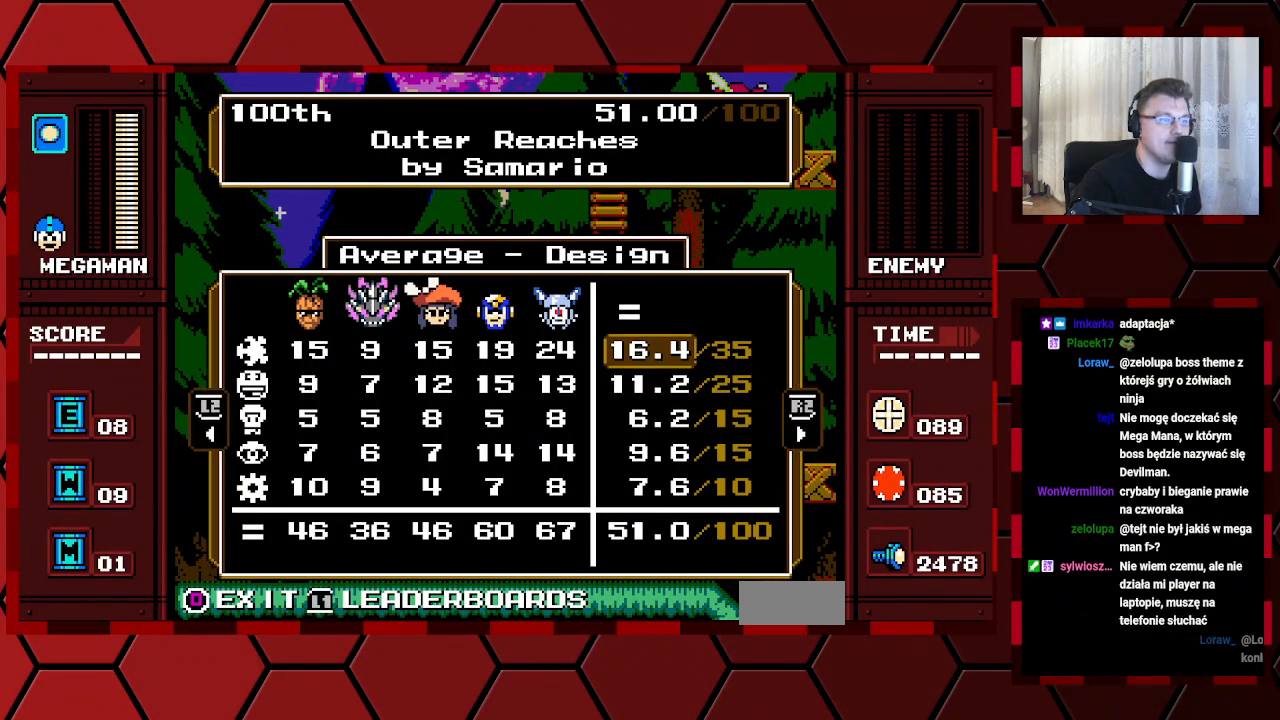
{"buttons": [], "events": []}
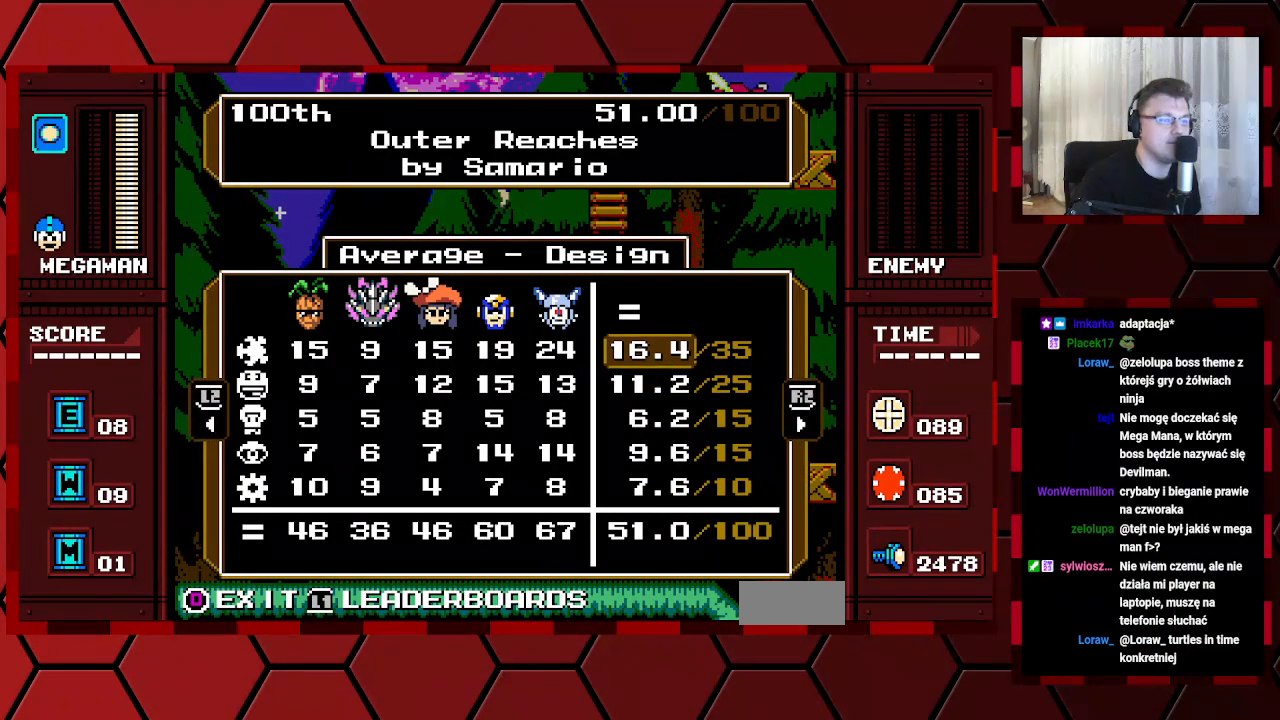
{"buttons": [], "events": []}
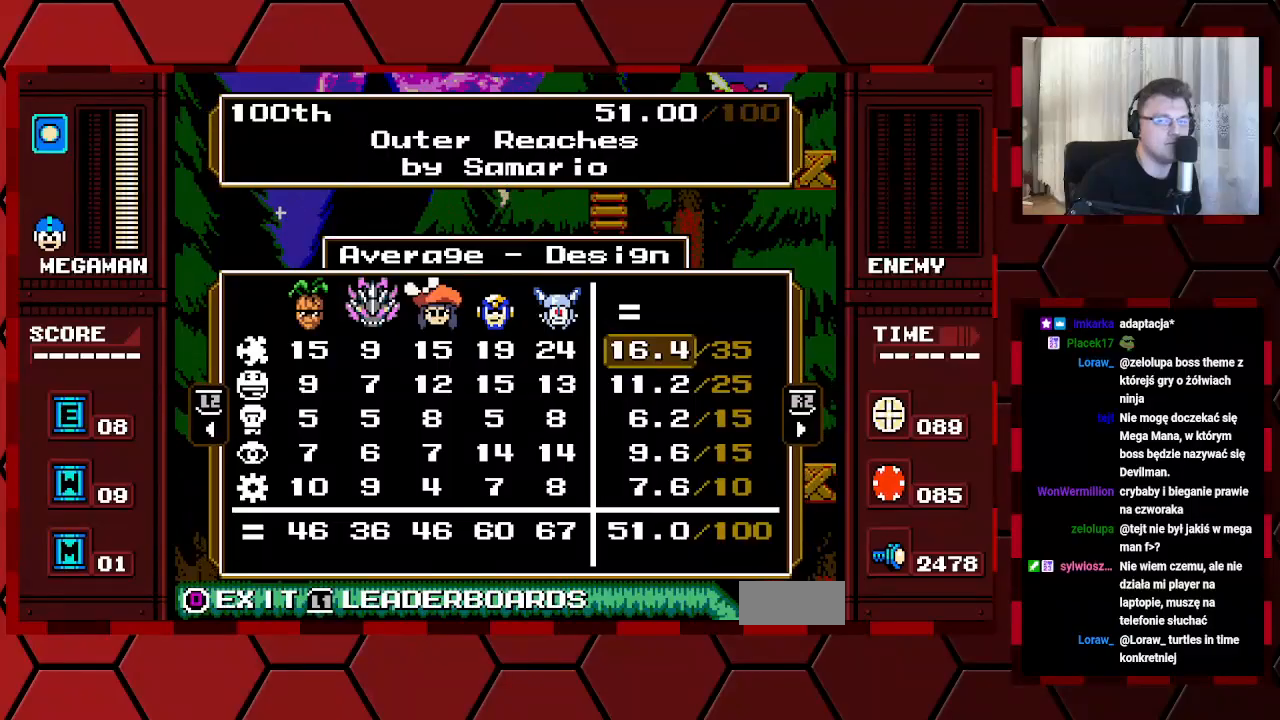
{"buttons": [], "events": [[67, "DPAD_DOWN", "down"], [150, "DPAD_DOWN", "up"]]}
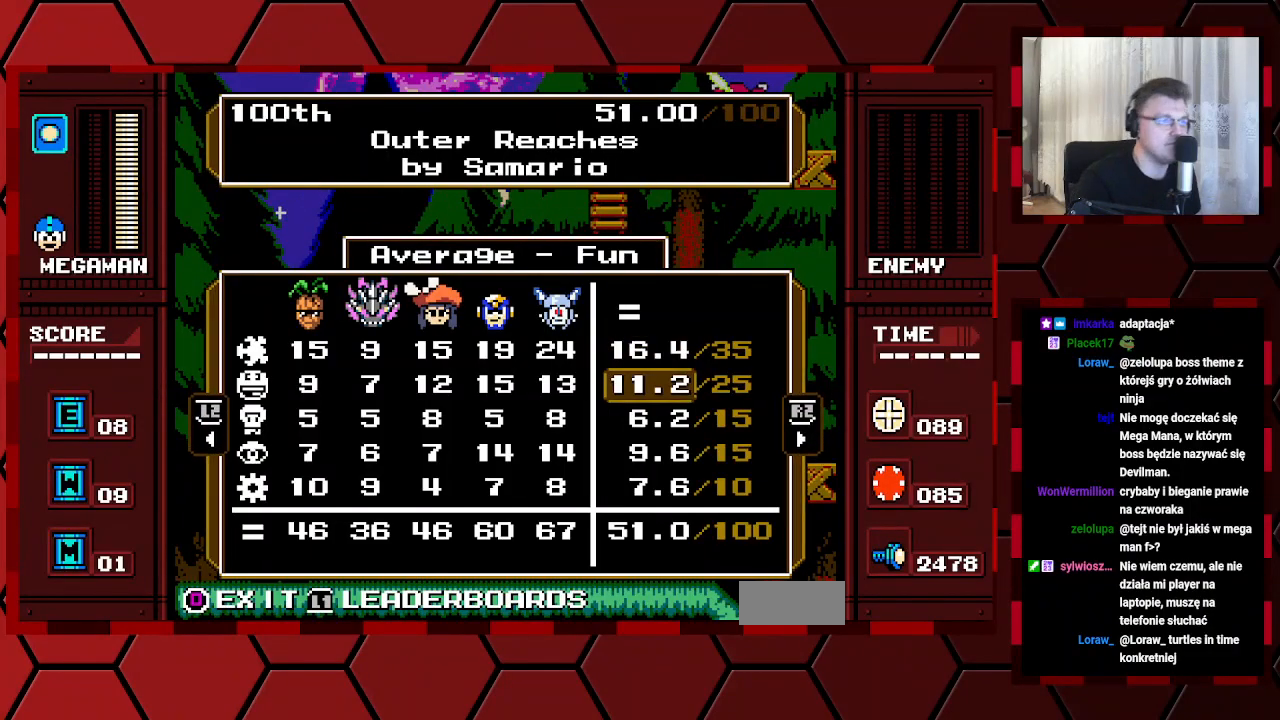
{"buttons": [], "events": [[350, "DPAD_DOWN", "down"], [433, "DPAD_DOWN", "up"]]}
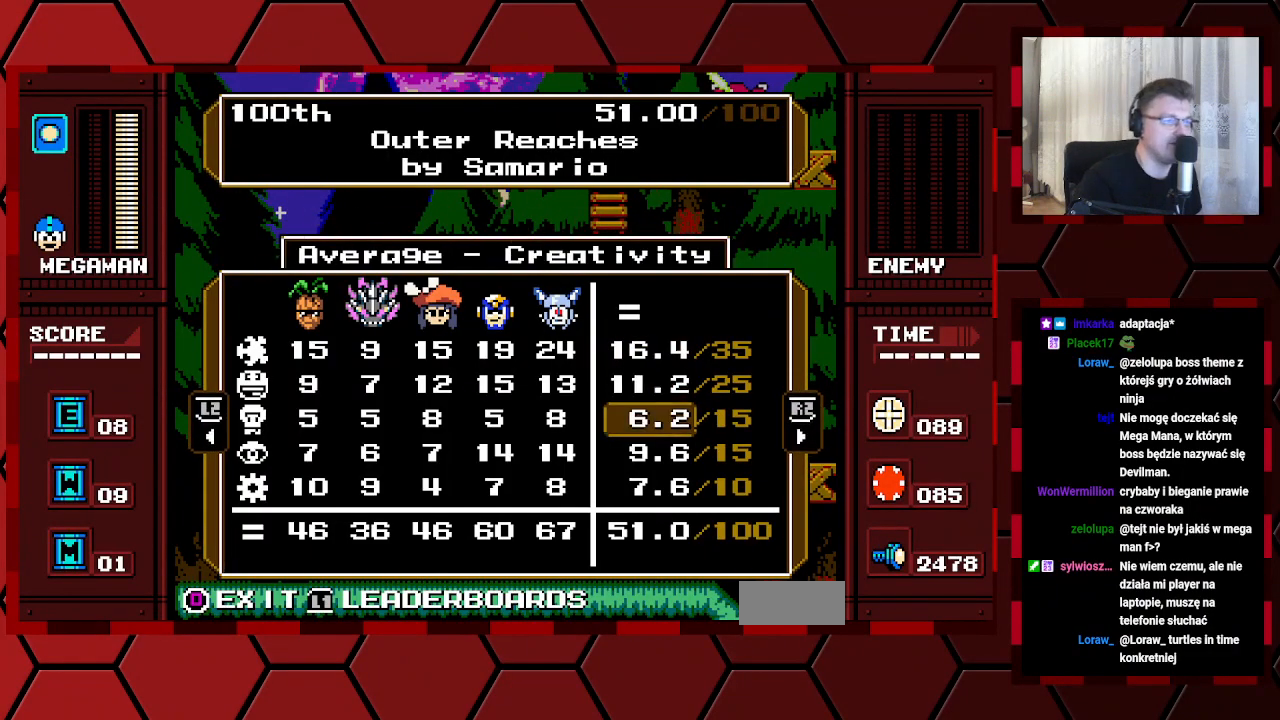
{"buttons": [], "events": [[117, "DPAD_DOWN", "down"], [200, "DPAD_DOWN", "up"], [267, "DPAD_DOWN", "down"], [367, "DPAD_DOWN", "up"]]}
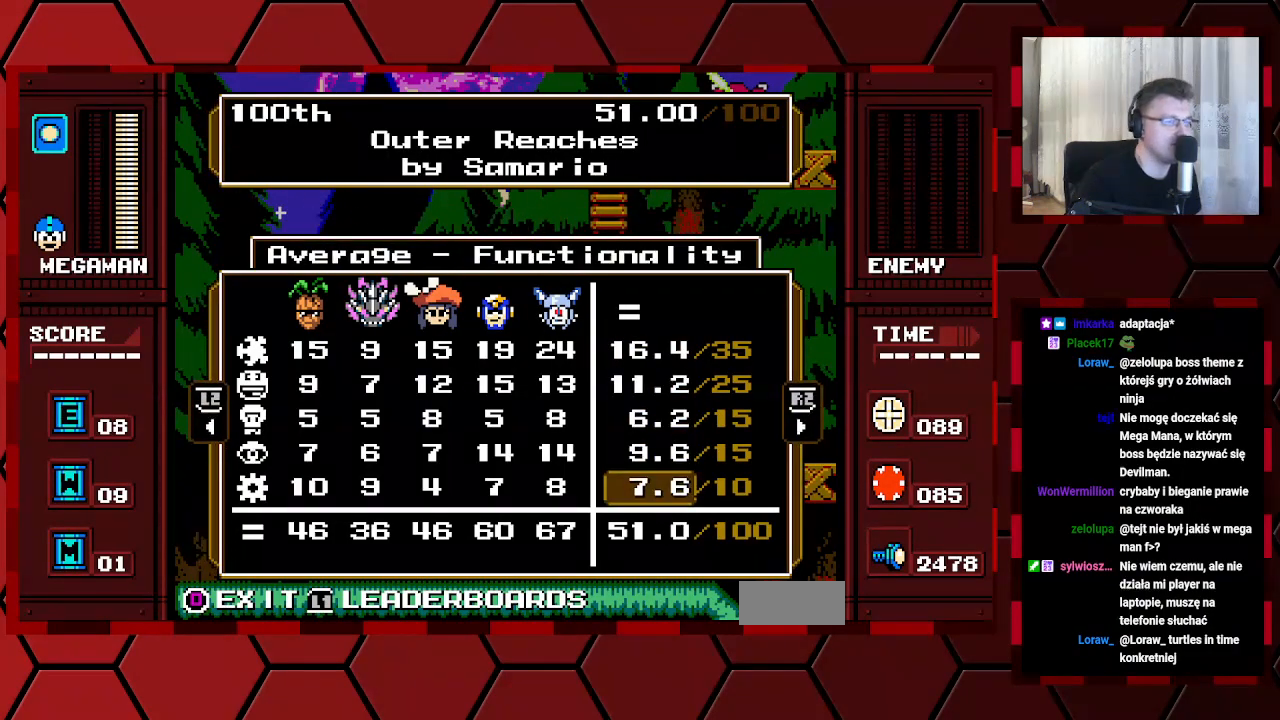
{"buttons": ["DPAD_UP"], "events": [[300, "DPAD_UP", "down"], [383, "DPAD_UP", "up"], [483, "DPAD_UP", "down"]]}
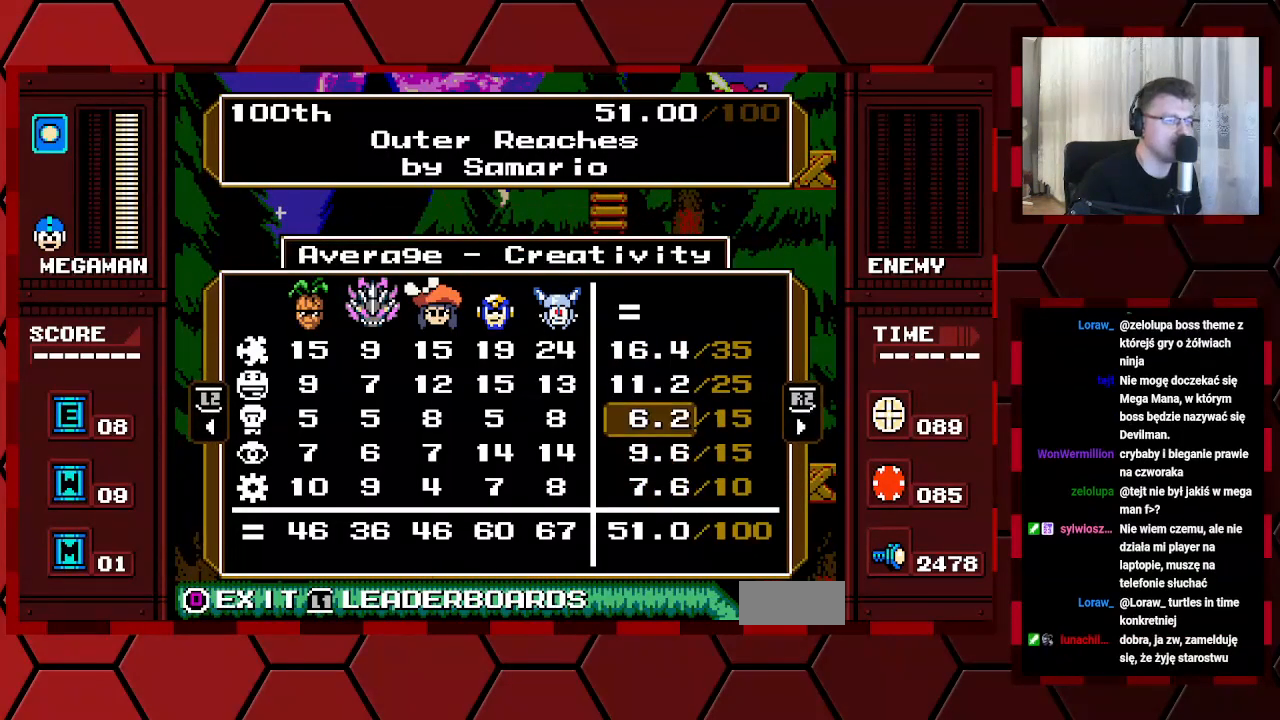
{"buttons": [], "events": [[67, "DPAD_UP", "up"], [200, "DPAD_UP", "down"], [267, "DPAD_UP", "up"]]}
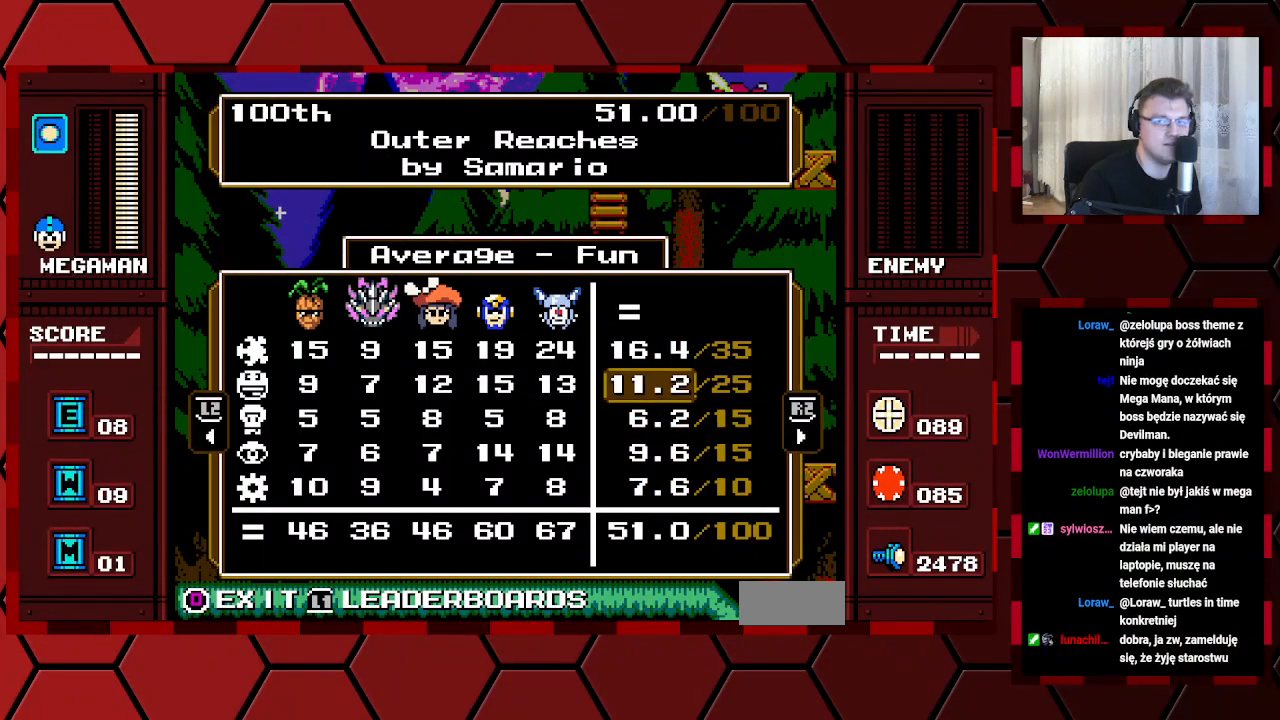
{"buttons": [], "events": [[17, "DPAD_UP", "down"], [83, "DPAD_UP", "up"]]}
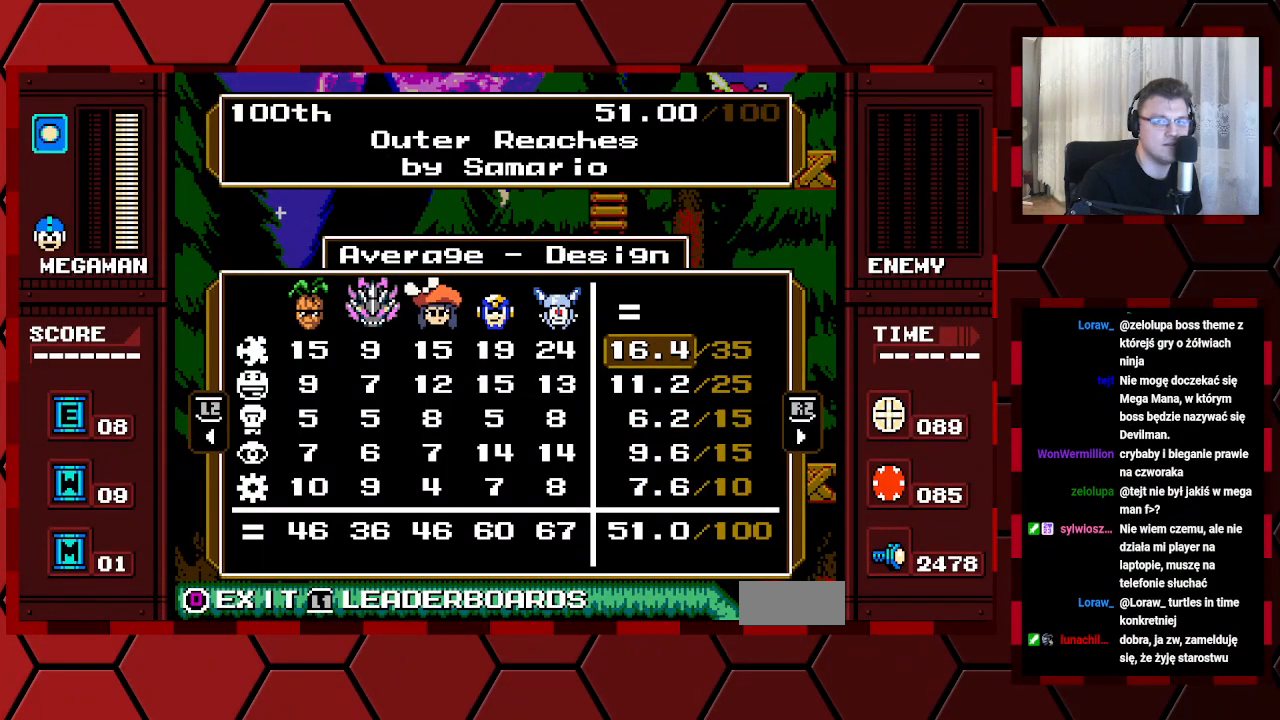
{"buttons": [], "events": [[50, "DPAD_DOWN", "down"], [133, "DPAD_DOWN", "up"], [217, "DPAD_DOWN", "down"], [300, "DPAD_DOWN", "up"]]}